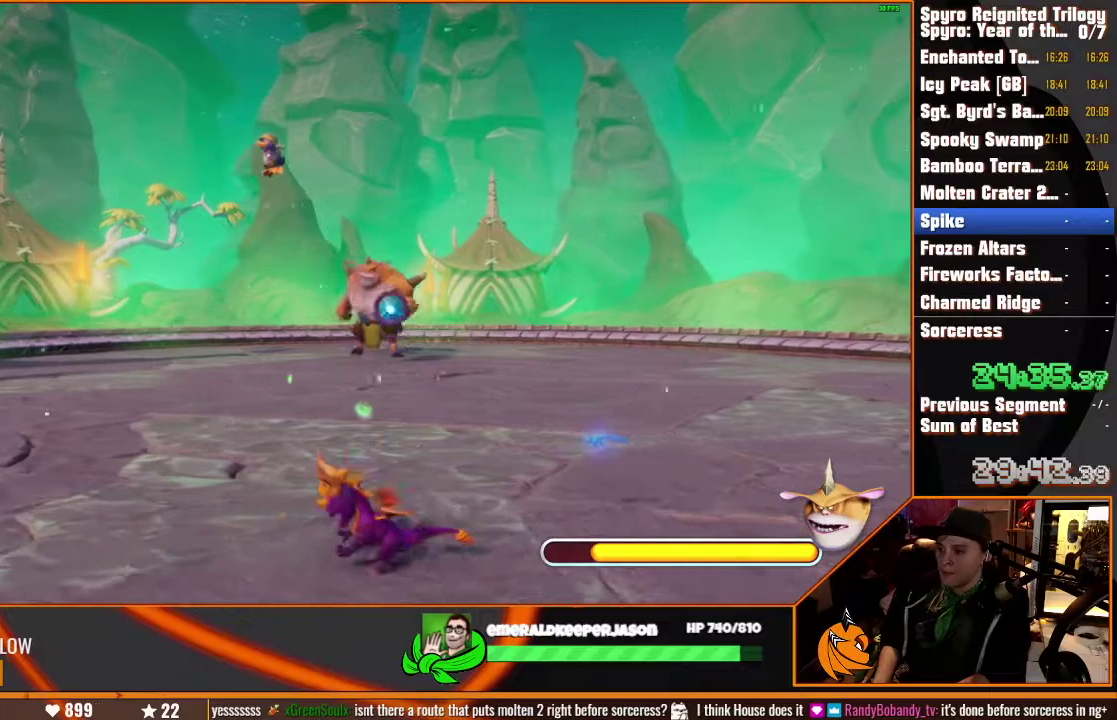
Gameplay with a controller (PlayStation layout); each line is a JSON object with the inputs held at the frame after it. "events" lists button and stick changes between this image and that frame as [ms after this image, input, new state], when the widget could be followed in between. This overlay highlights the sticks when they move; stick clicks (R3) are not distinguishable. Not read: CIRCLE CROSS DPAD_DOWN DPAD_LEFT DPAD_RIGHT DPAD_UP HOME L1 L2 L3 R1 R2 R3 SELECT START TOUCHPAD TRIANGLE.
{"buttons": ["SQUARE"], "left_stick": "up-left", "right_stick": "center", "events": [[167, "SQUARE", "up"], [450, "SQUARE", "down"], [500, "left_stick", "up-left"]]}
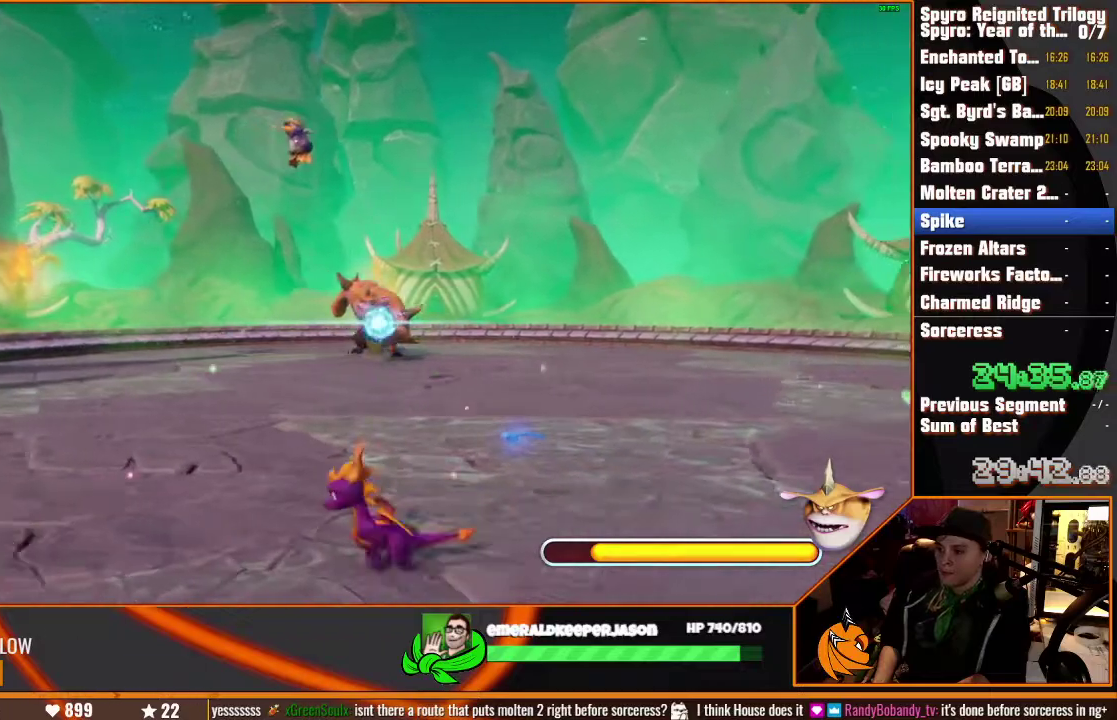
{"buttons": [], "left_stick": "up-left", "right_stick": "center", "events": [[333, "SQUARE", "up"]]}
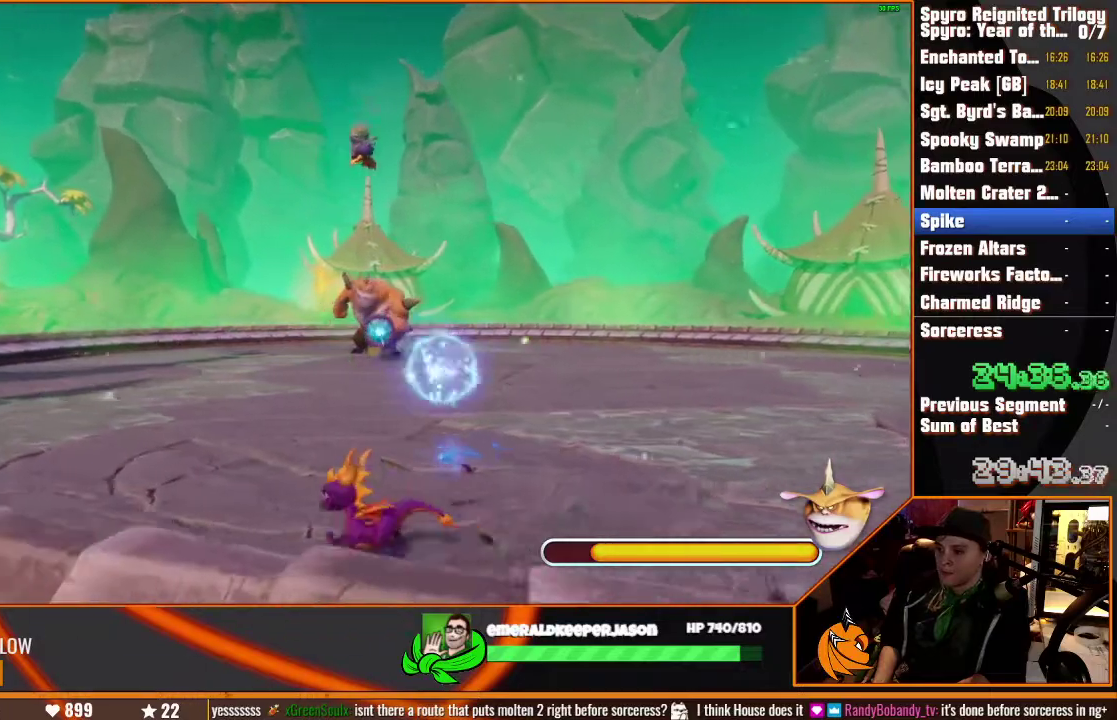
{"buttons": ["SQUARE"], "left_stick": "up-left", "right_stick": "center", "events": [[300, "SQUARE", "down"]]}
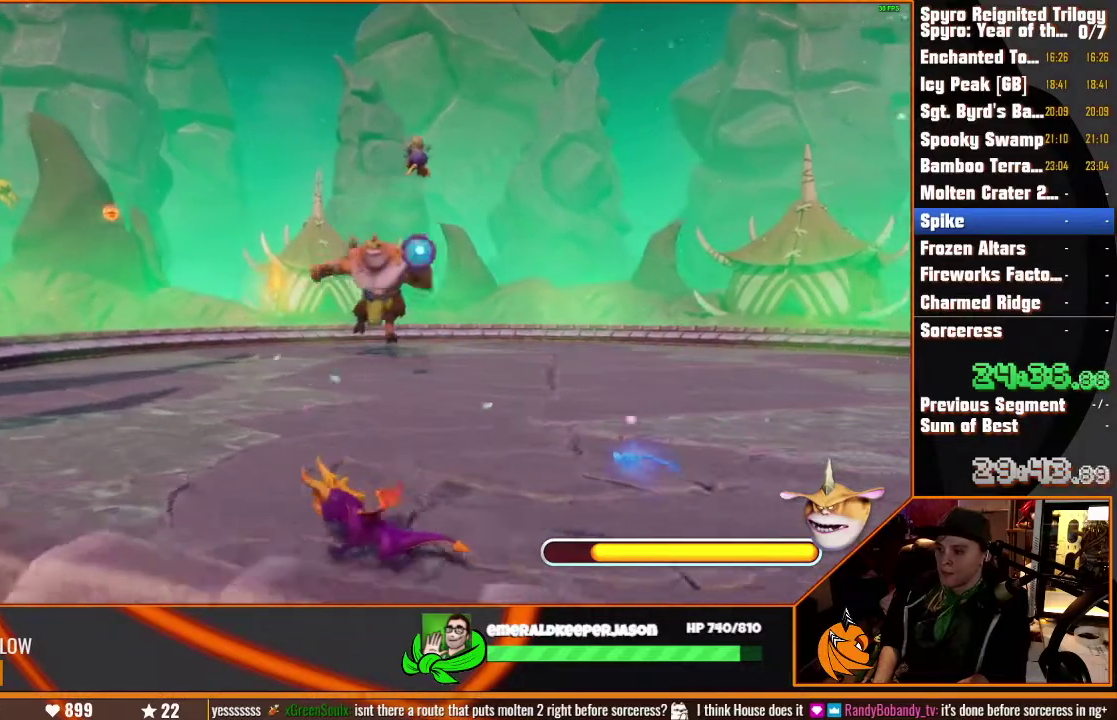
{"buttons": ["SQUARE"], "left_stick": "up", "right_stick": "center", "events": [[150, "left_stick", "up"], [333, "left_stick", "center"], [467, "left_stick", "up"]]}
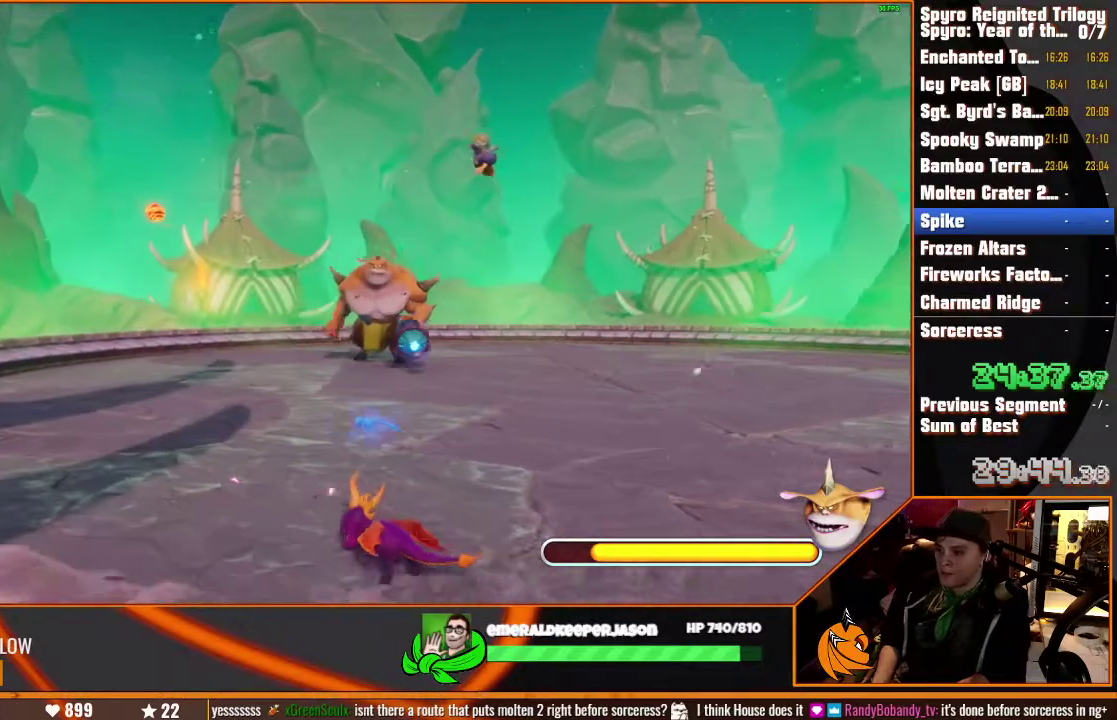
{"buttons": ["SQUARE"], "left_stick": "up-left", "right_stick": "center", "events": [[17, "left_stick", "up-left"]]}
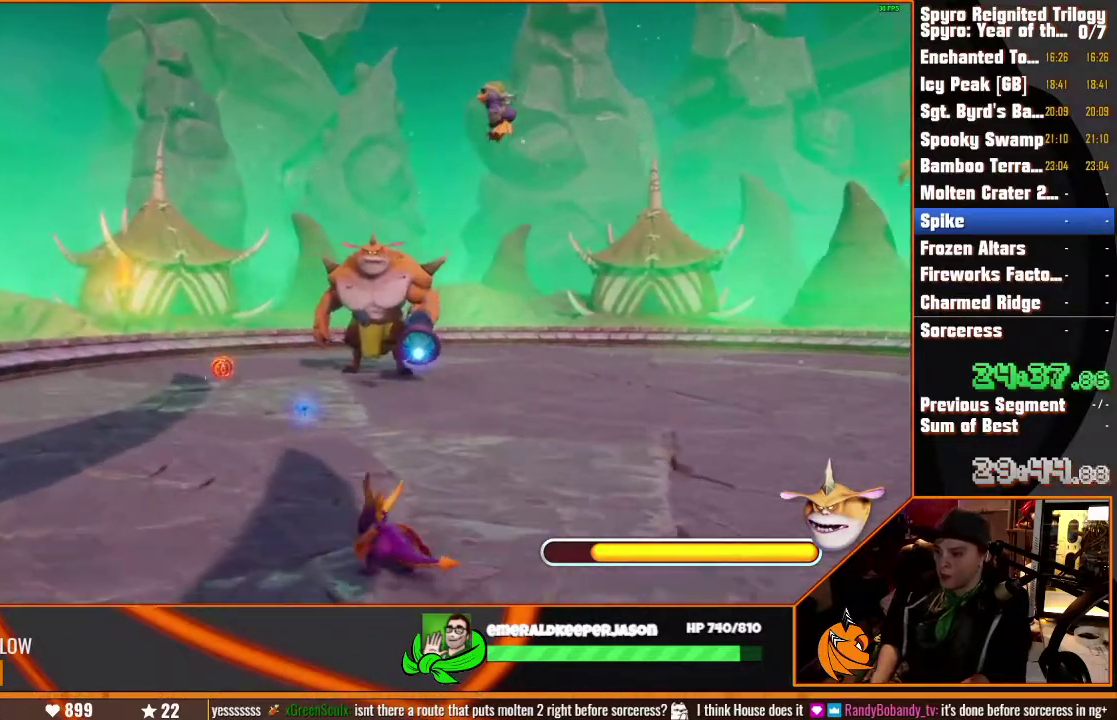
{"buttons": ["SQUARE"], "left_stick": "up-left", "right_stick": "center", "events": []}
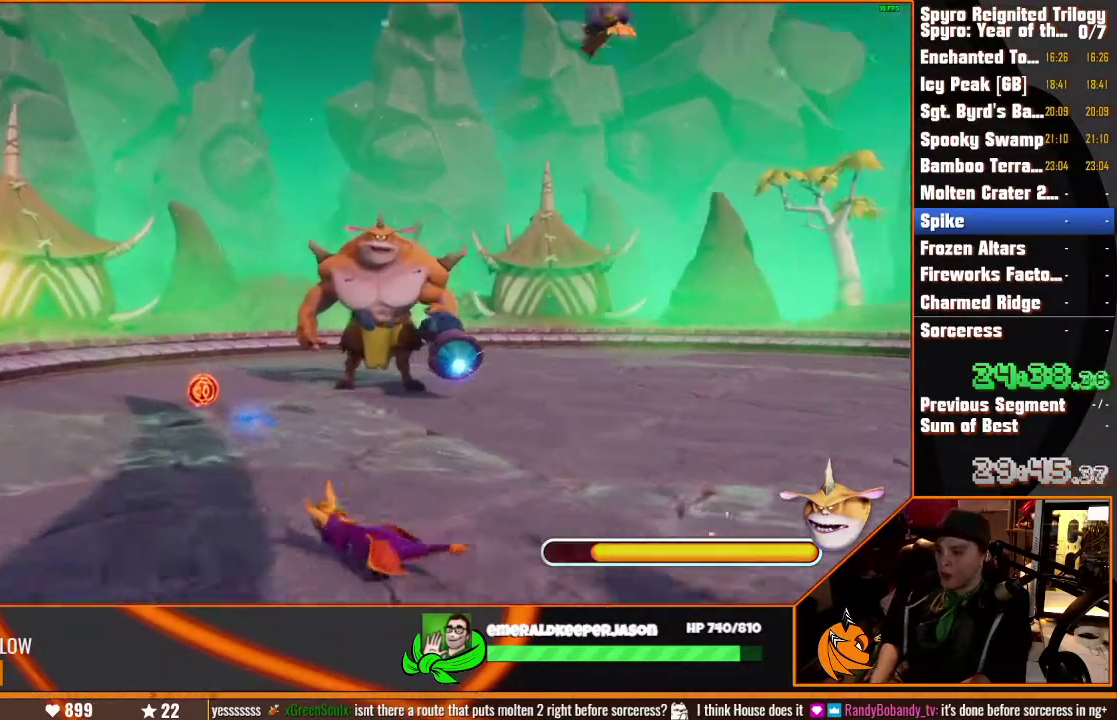
{"buttons": ["SQUARE"], "left_stick": "up-left", "right_stick": "center", "events": [[50, "left_stick", "up"], [317, "left_stick", "up-left"]]}
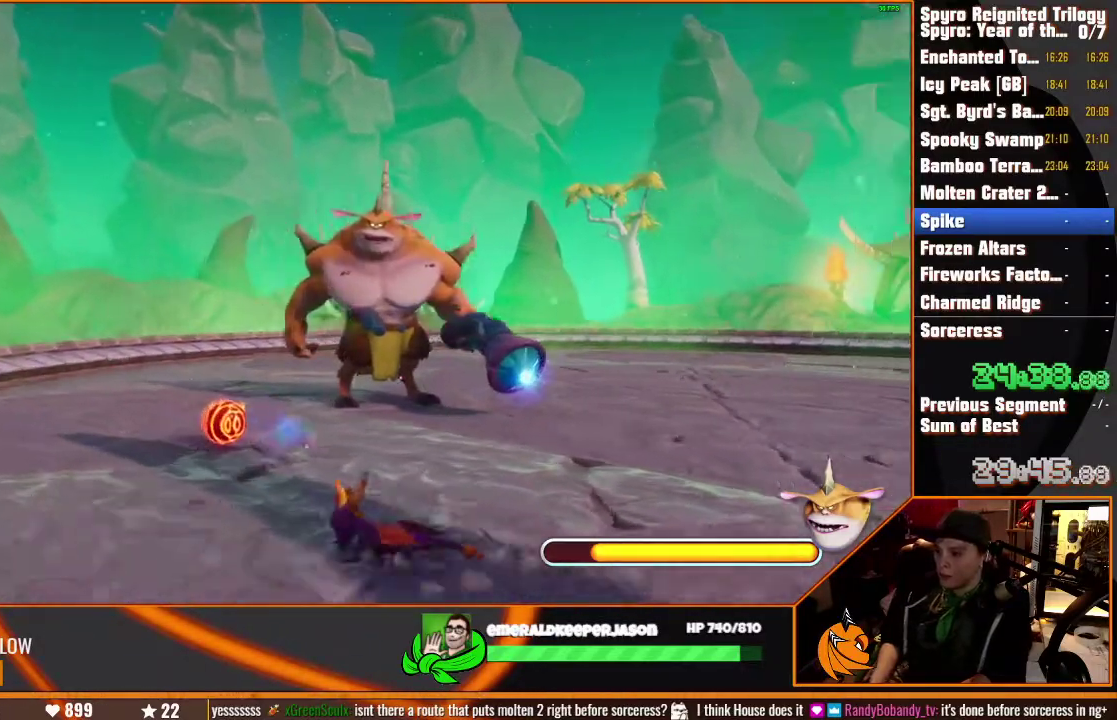
{"buttons": [], "left_stick": "up-right", "right_stick": "center", "events": [[183, "left_stick", "up"], [350, "left_stick", "up-right"], [383, "SQUARE", "up"]]}
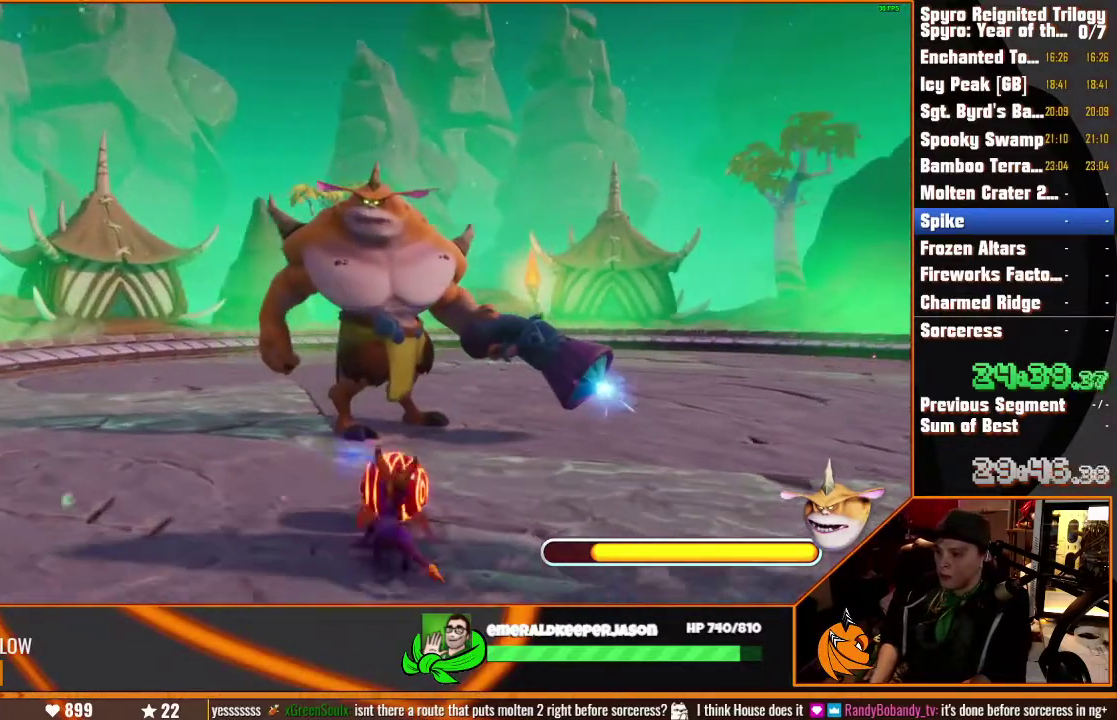
{"buttons": ["SQUARE"], "left_stick": "down-left", "right_stick": "center", "events": [[50, "SQUARE", "down"], [150, "SQUARE", "up"], [150, "left_stick", "up"], [217, "left_stick", "left"], [367, "left_stick", "down-left"], [500, "SQUARE", "down"]]}
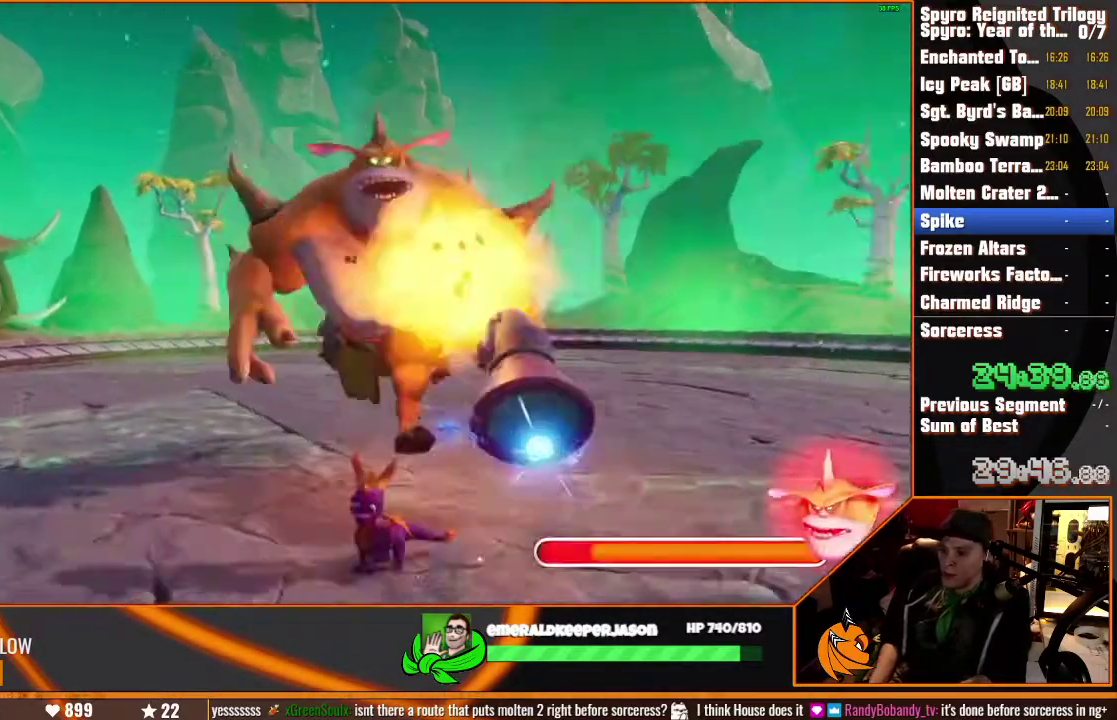
{"buttons": ["SQUARE"], "left_stick": "up-left", "right_stick": "center", "events": [[333, "left_stick", "left"], [400, "left_stick", "up-left"]]}
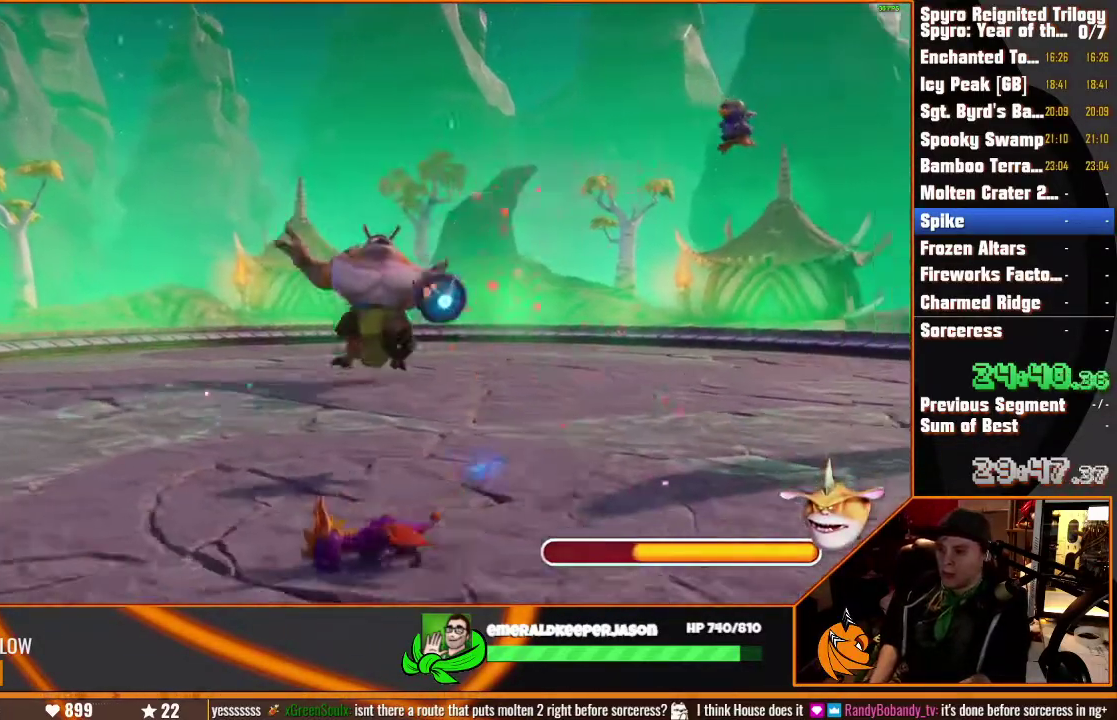
{"buttons": ["SQUARE"], "left_stick": "right", "right_stick": "center", "events": [[17, "left_stick", "up"], [100, "left_stick", "up-right"], [200, "left_stick", "right"], [267, "SQUARE", "up"], [500, "SQUARE", "down"]]}
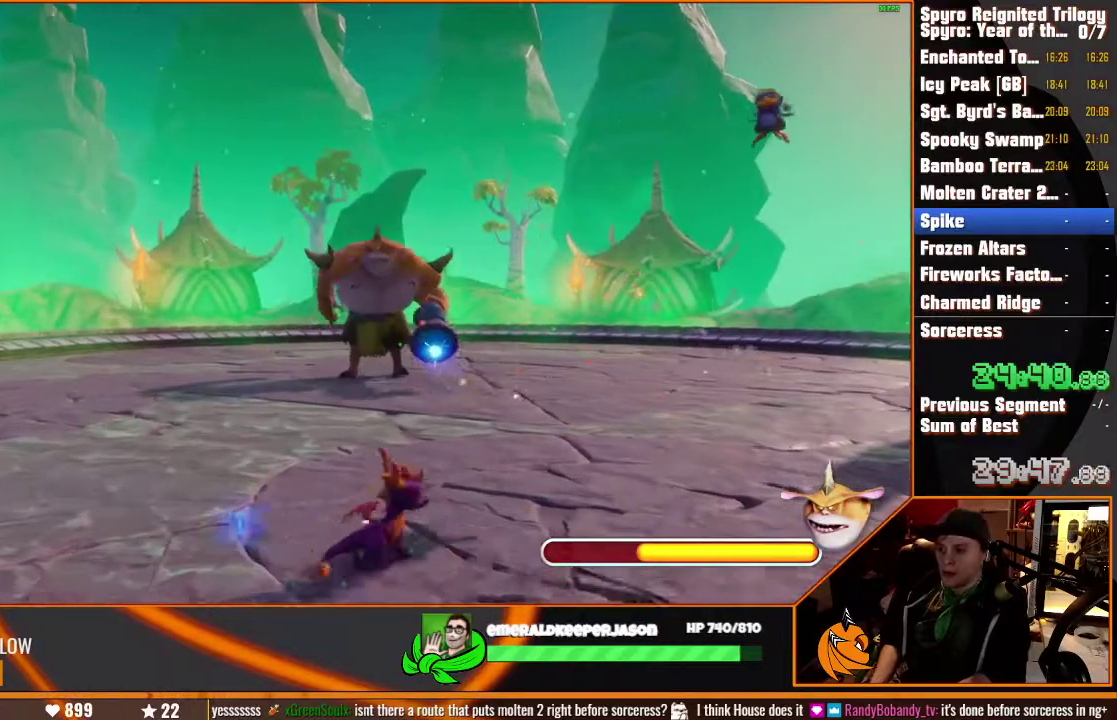
{"buttons": [], "left_stick": "left", "right_stick": "center", "events": [[333, "left_stick", "down-right"], [417, "SQUARE", "up"], [483, "left_stick", "left"]]}
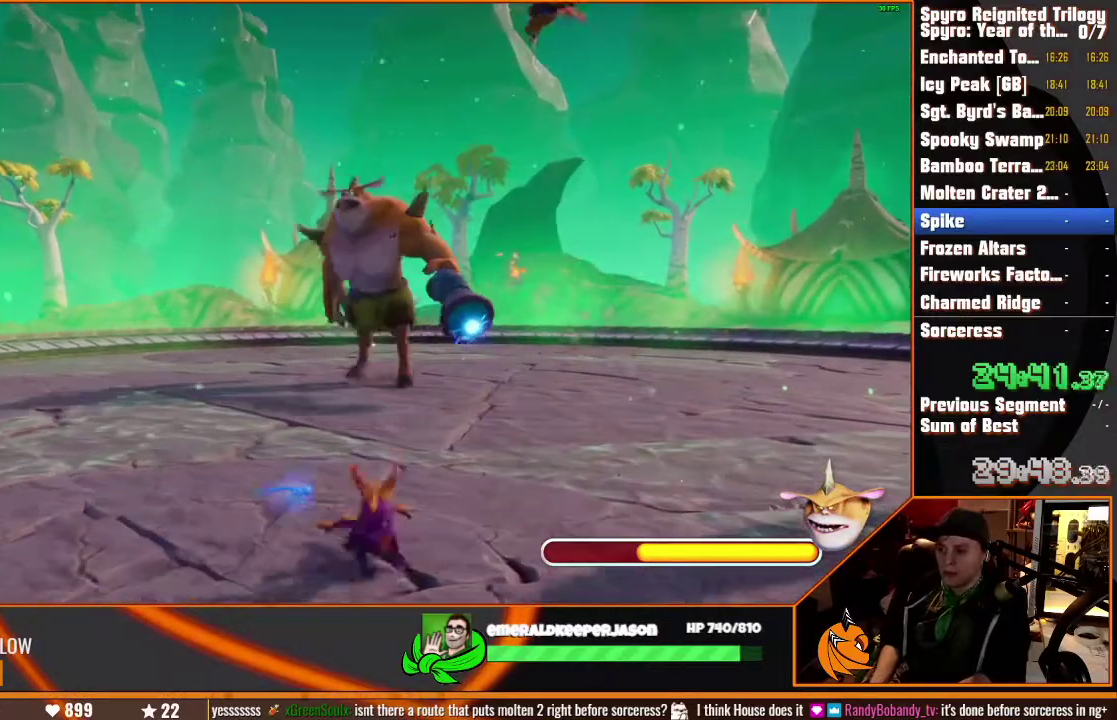
{"buttons": [], "left_stick": "down", "right_stick": "center", "events": [[333, "left_stick", "down-left"], [433, "left_stick", "down"]]}
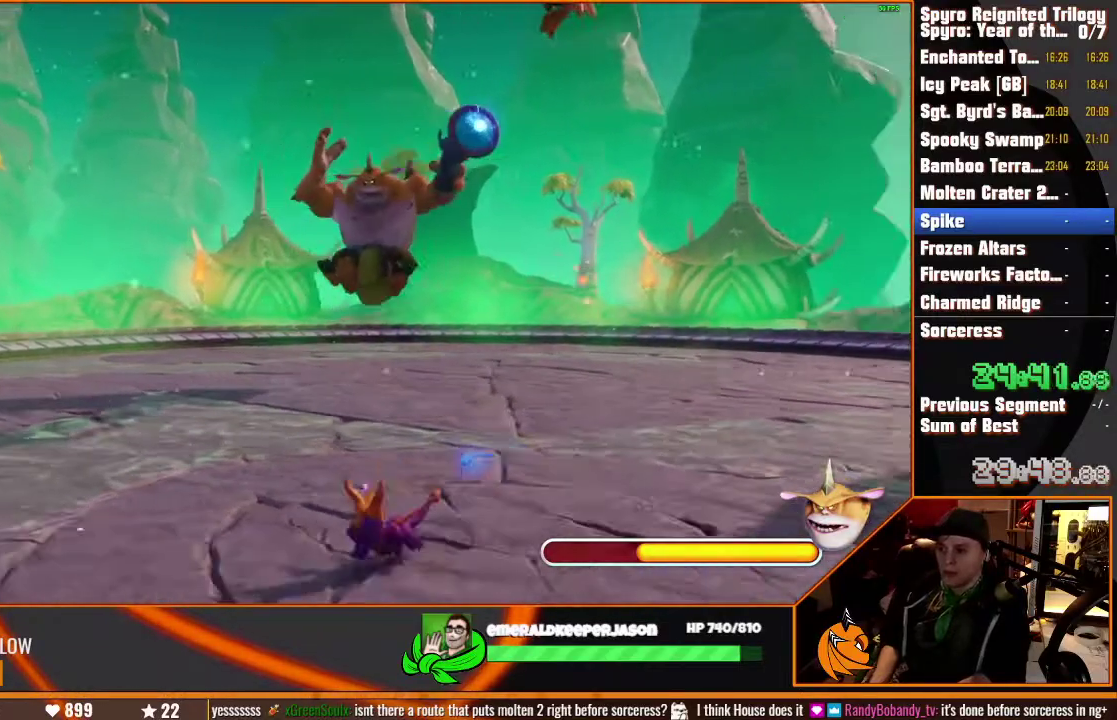
{"buttons": [], "left_stick": "left", "right_stick": "center", "events": [[333, "left_stick", "left"], [350, "right_stick", "up-left"], [417, "right_stick", "center"]]}
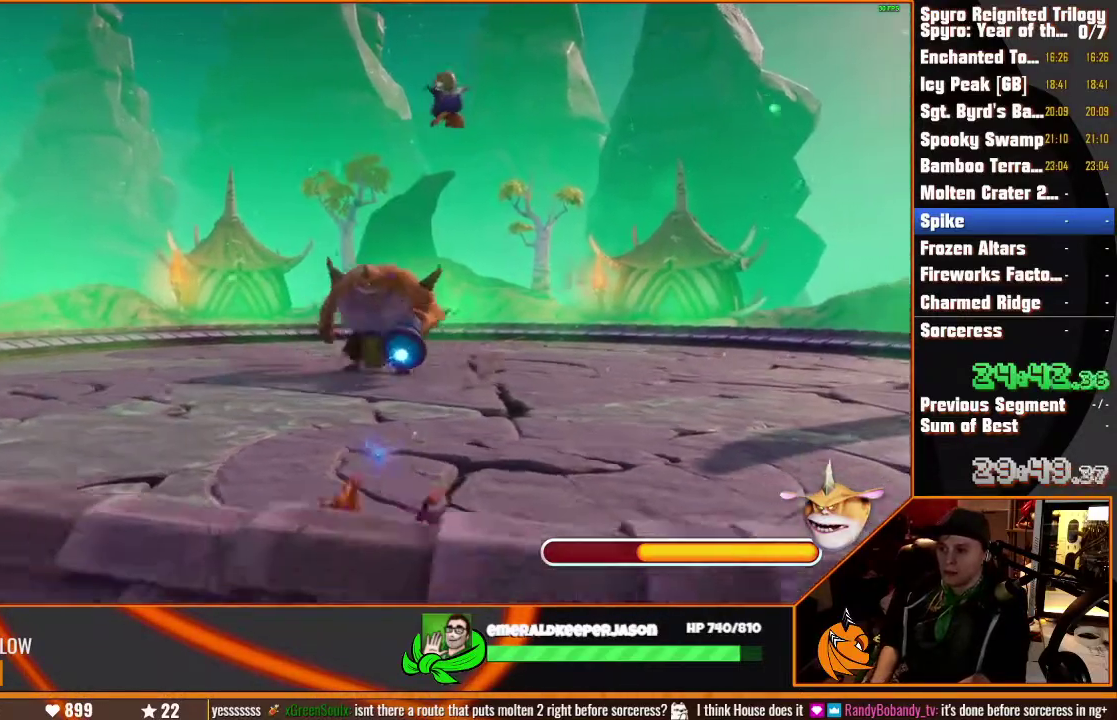
{"buttons": [], "left_stick": "up-left", "right_stick": "center", "events": [[133, "left_stick", "up-left"]]}
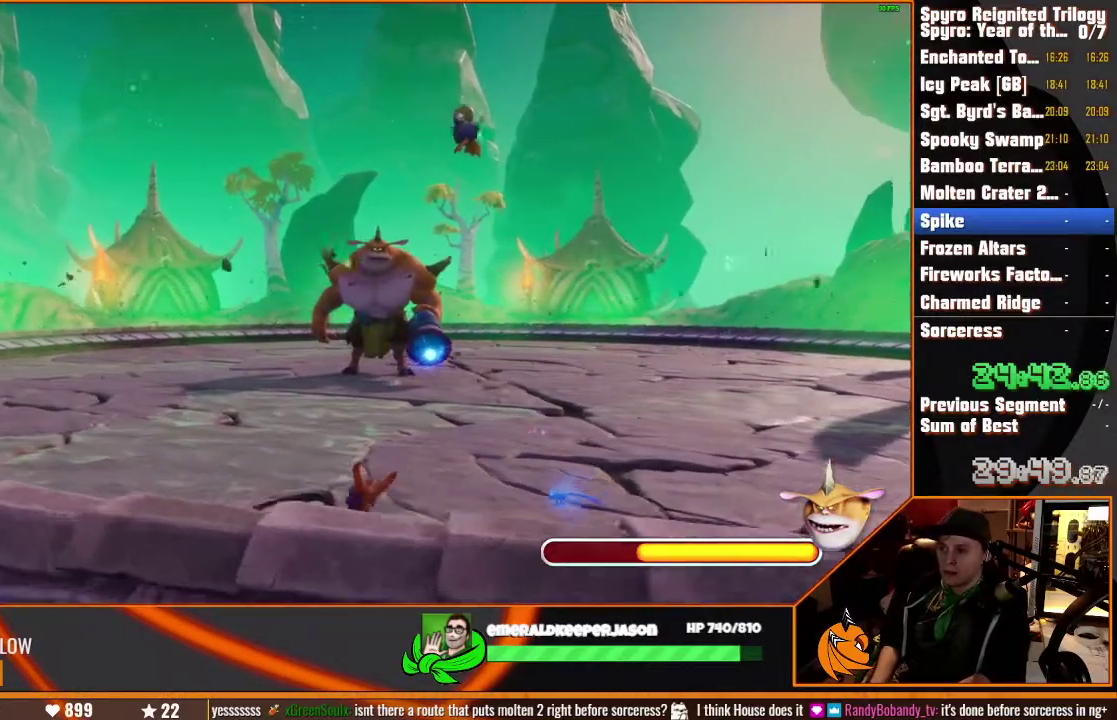
{"buttons": [], "left_stick": "up-left", "right_stick": "center"}
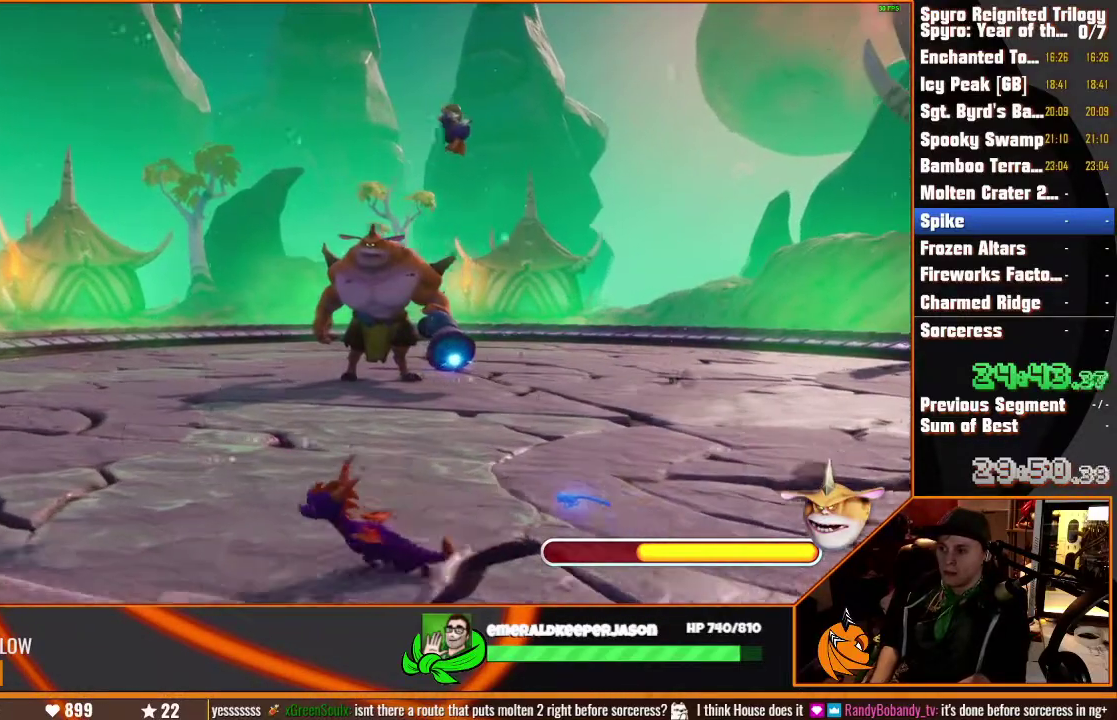
{"buttons": [], "left_stick": "up-left", "right_stick": "center", "events": []}
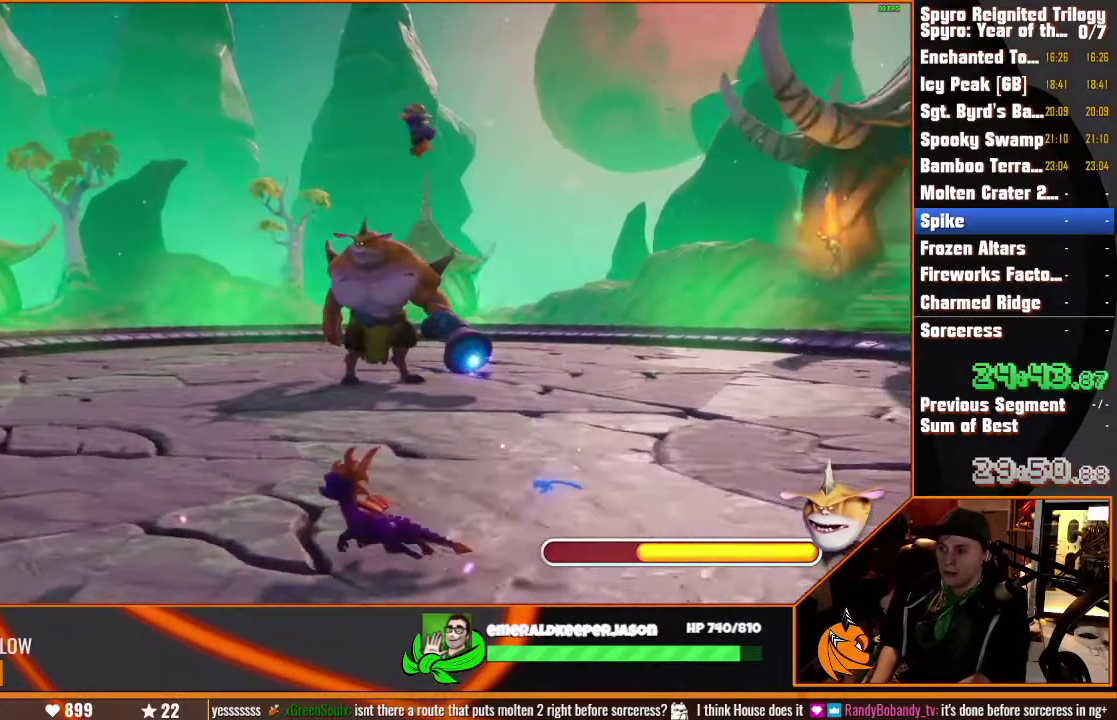
{"buttons": [], "left_stick": "left", "right_stick": "center", "events": [[433, "left_stick", "left"]]}
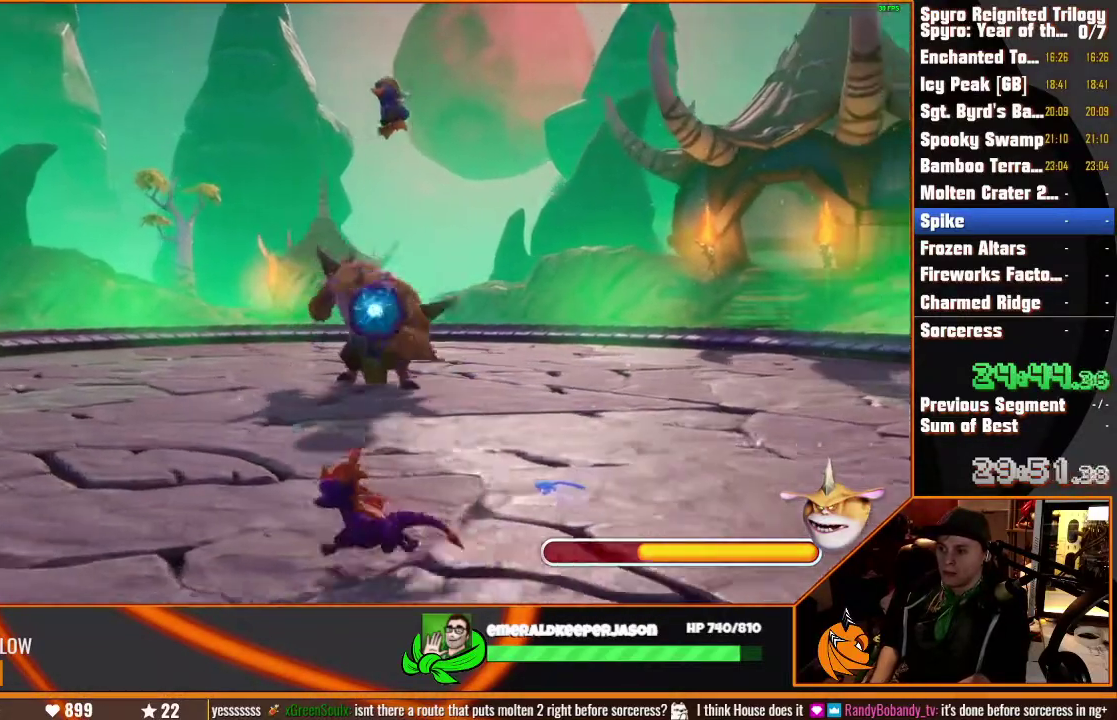
{"buttons": ["SQUARE"], "left_stick": "left", "right_stick": "center", "events": [[333, "SQUARE", "down"], [367, "right_stick", "up"], [450, "right_stick", "center"]]}
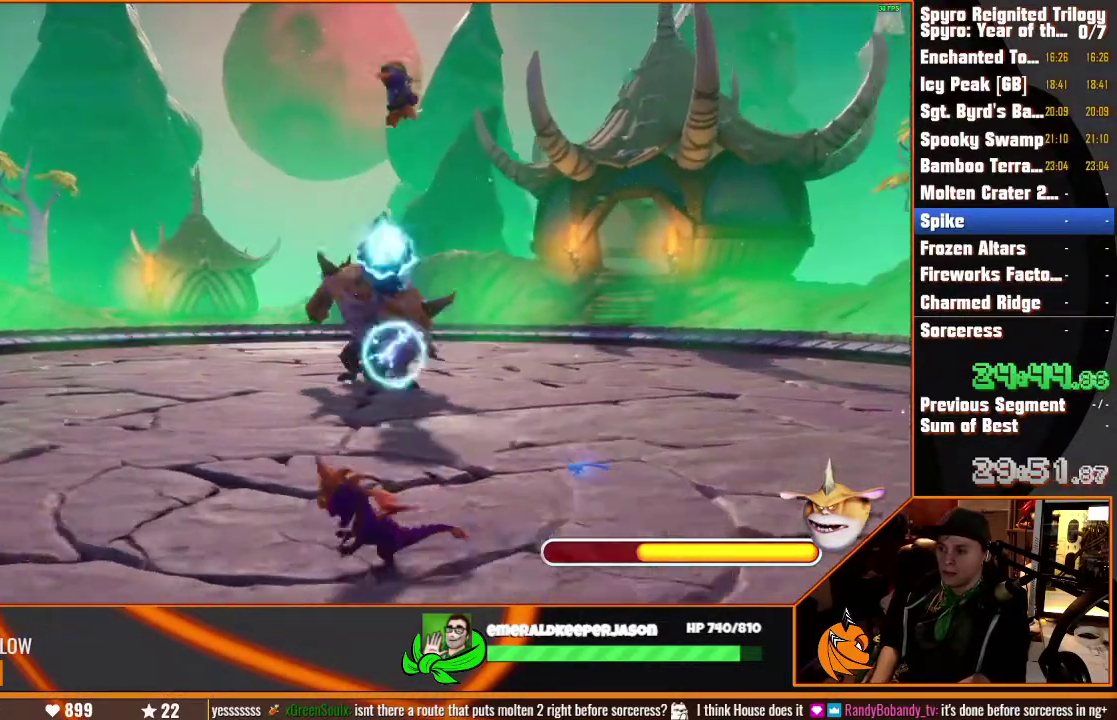
{"buttons": [], "left_stick": "left", "right_stick": "center", "events": [[83, "SQUARE", "up"], [450, "left_stick", "up-left"], [500, "left_stick", "left"]]}
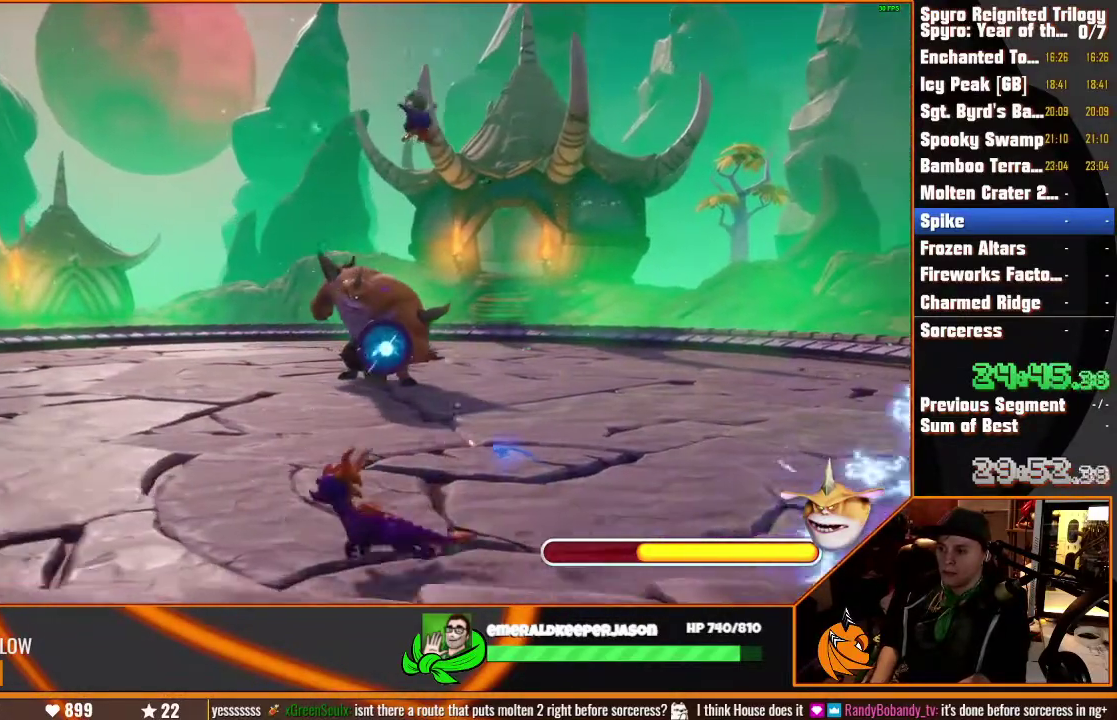
{"buttons": ["SQUARE"], "left_stick": "up-left", "right_stick": "center", "events": [[217, "SQUARE", "down"], [483, "left_stick", "up-left"]]}
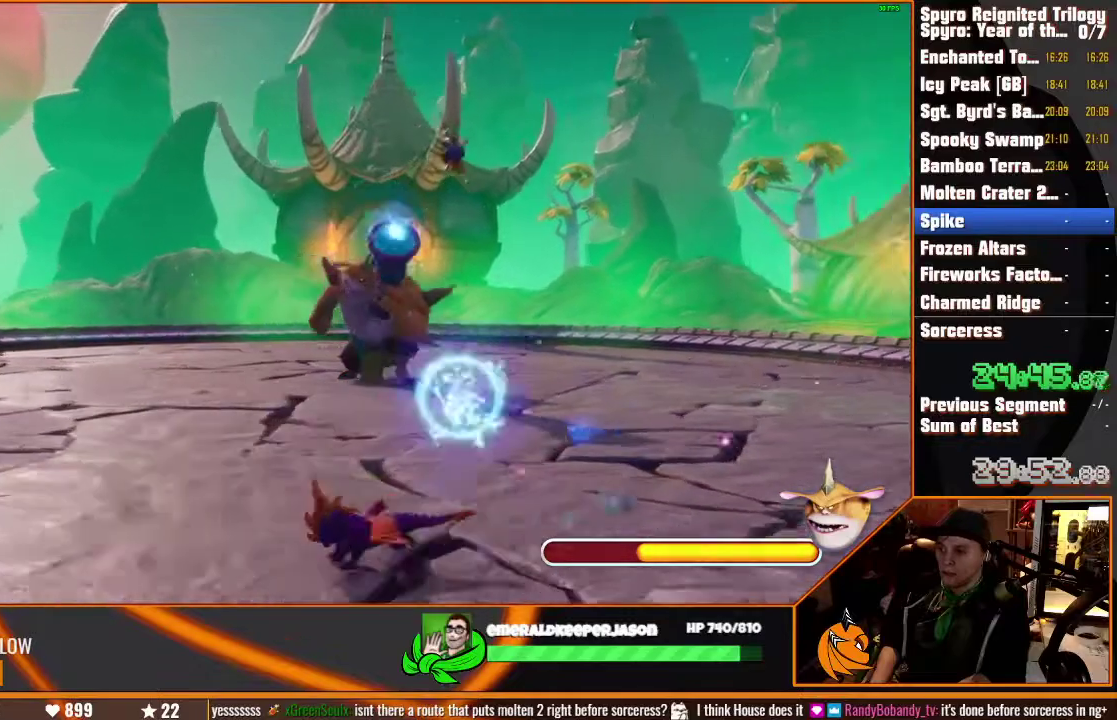
{"buttons": ["SQUARE"], "left_stick": "up-right", "right_stick": "center", "events": [[17, "SQUARE", "up"], [217, "left_stick", "center"], [283, "left_stick", "up-right"], [433, "SQUARE", "down"]]}
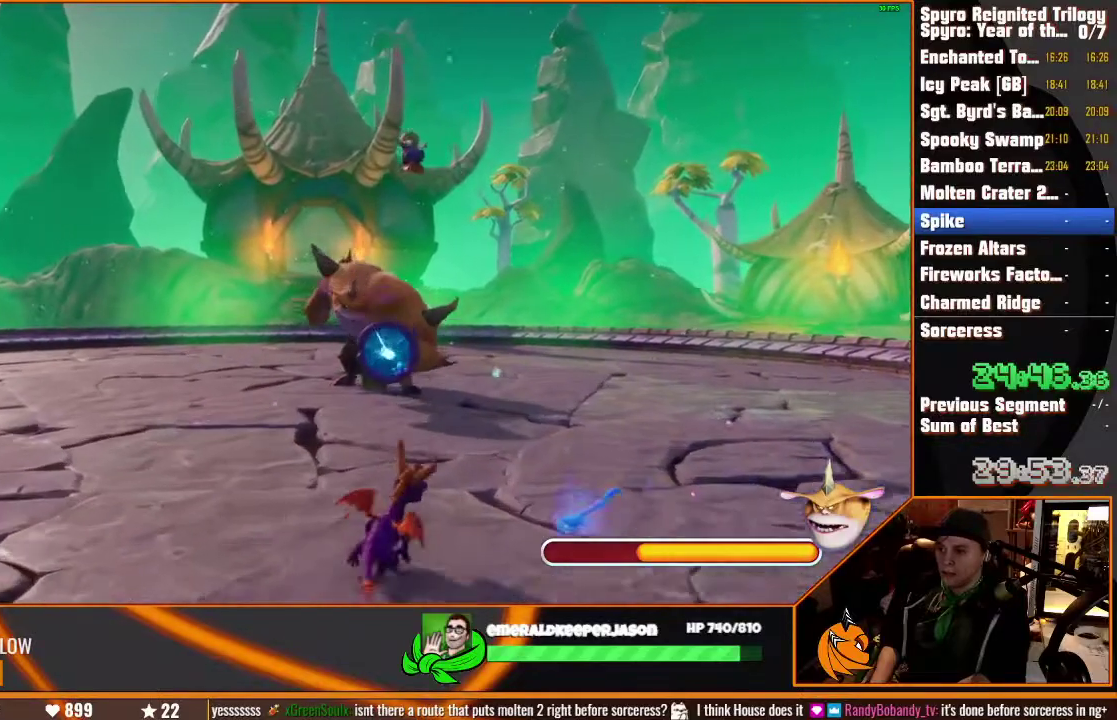
{"buttons": [], "left_stick": "left", "right_stick": "center", "events": [[50, "left_stick", "up"], [167, "SQUARE", "up"], [217, "left_stick", "left"], [283, "left_stick", "center"], [317, "SQUARE", "down"], [383, "left_stick", "left"], [450, "SQUARE", "up"]]}
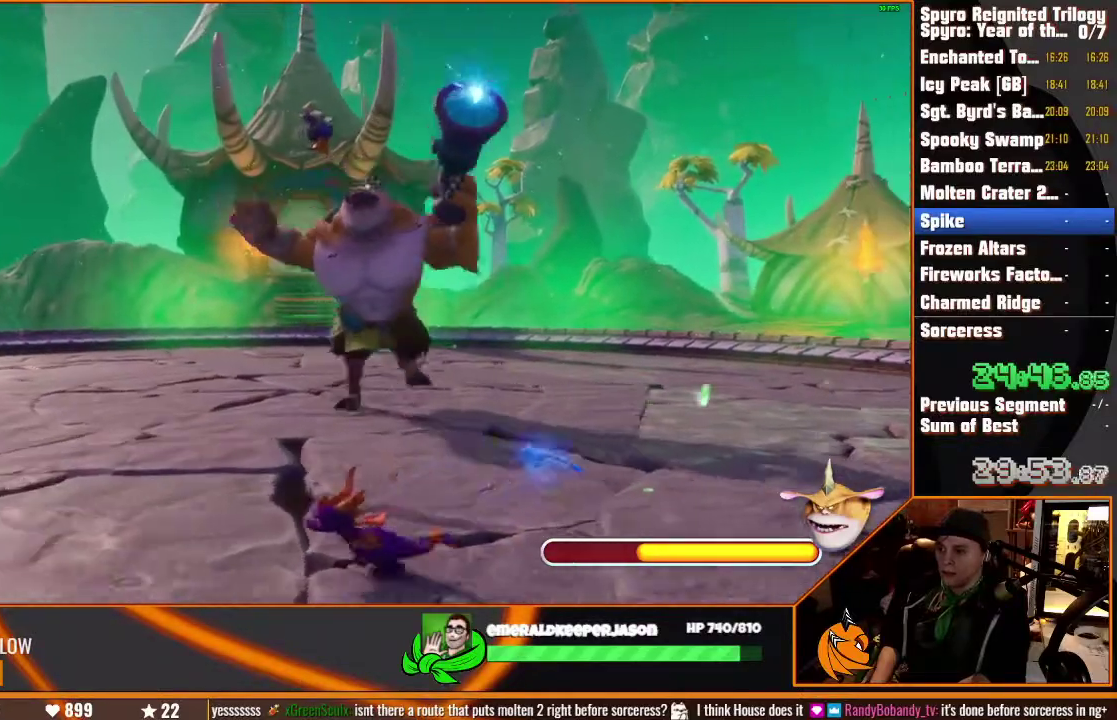
{"buttons": [], "left_stick": "up-left", "right_stick": "center", "events": [[17, "left_stick", "center"], [183, "left_stick", "left"], [483, "left_stick", "up-left"]]}